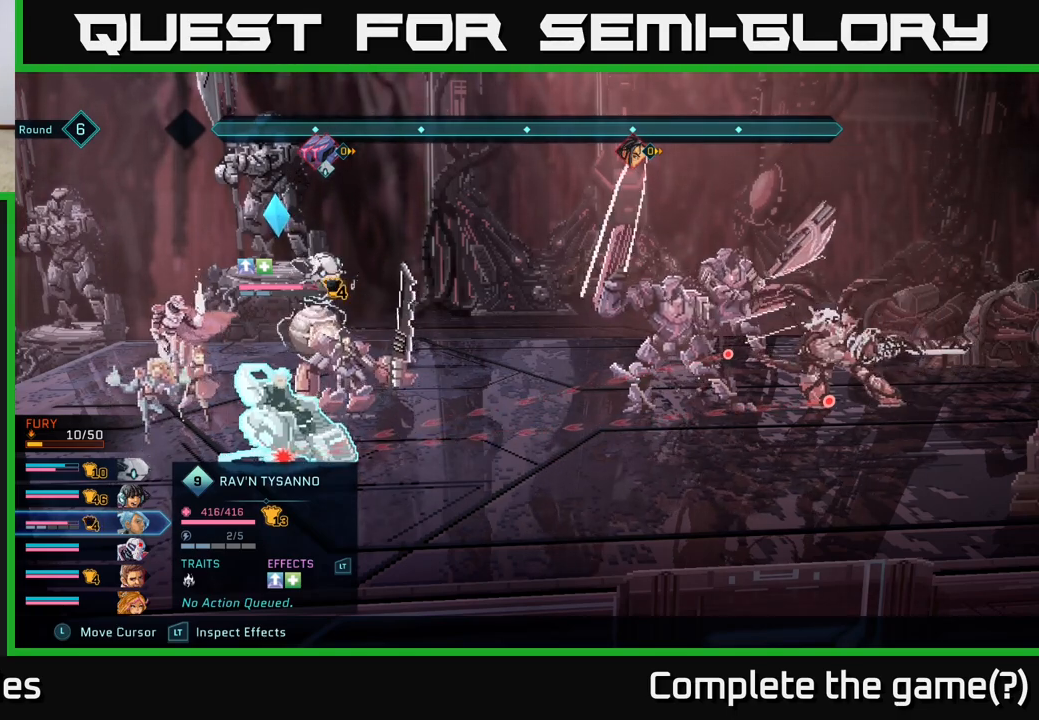
Gameplay with a controller (Xbox layout); each line is a JSON object with the inputs held at the frame after it. "events" lists button and stick changes between this image and that frame as [ms after this image, input, new state], when the widget could be followed in between.
{"buttons": ["R2"], "left_stick": "center", "right_stick": "center", "events": []}
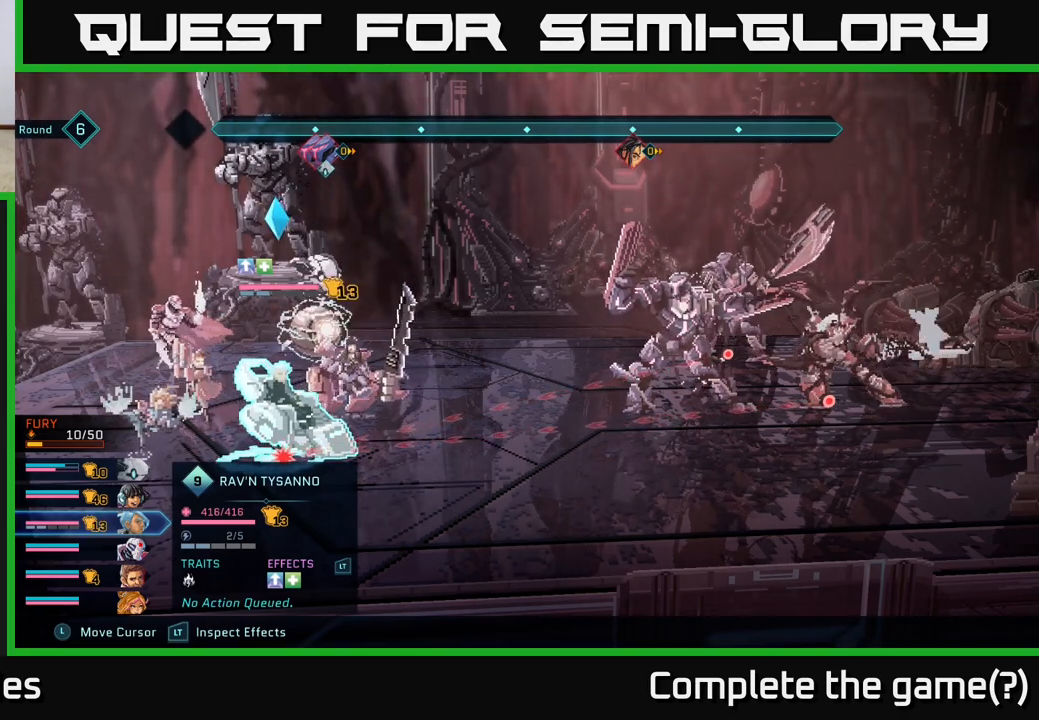
{"buttons": [], "left_stick": "center", "right_stick": "center", "events": [[333, "R2", "up"]]}
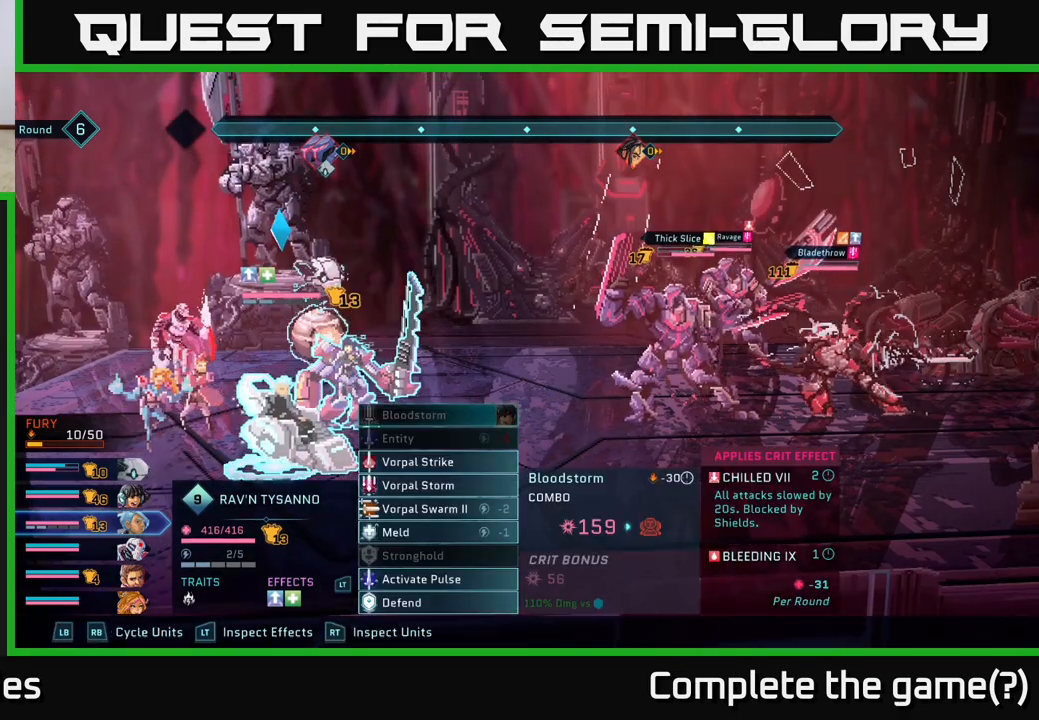
{"buttons": [], "left_stick": "center", "right_stick": "center", "events": []}
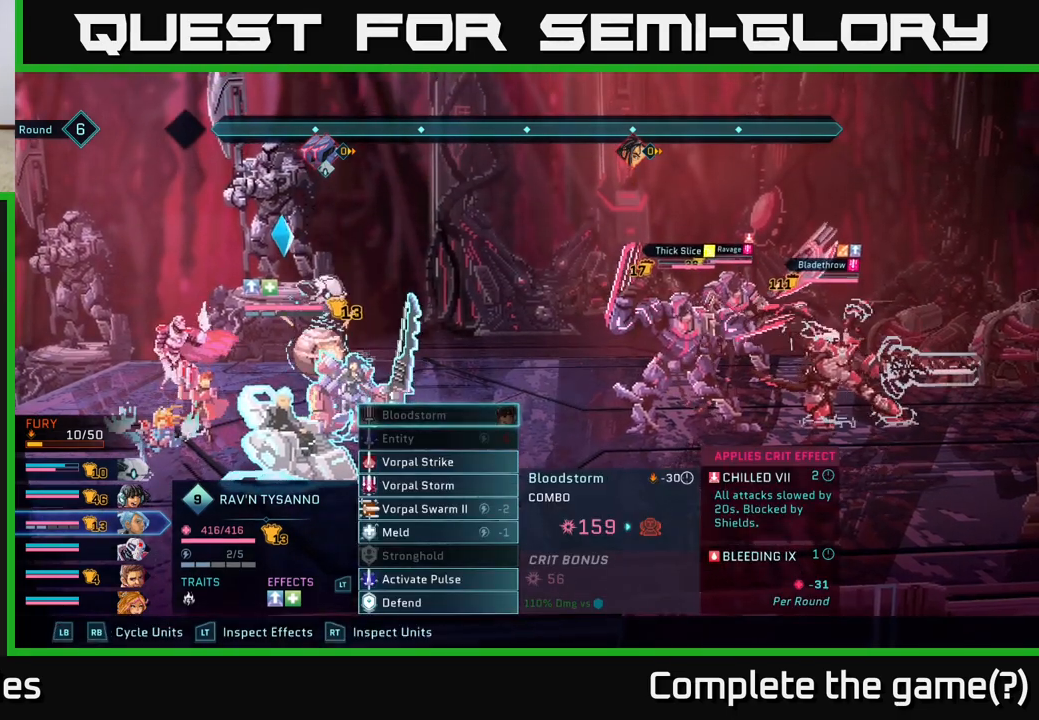
{"buttons": [], "left_stick": "center", "right_stick": "center", "events": []}
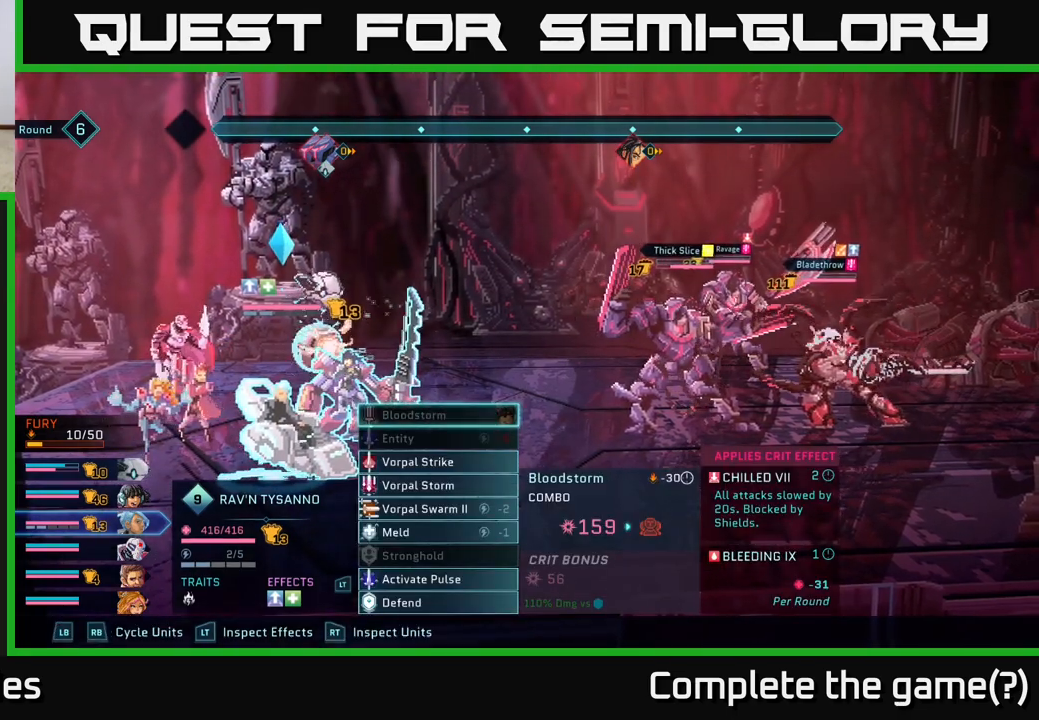
{"buttons": [], "left_stick": "center", "right_stick": "center", "events": [[167, "DPAD_DOWN", "down"], [283, "DPAD_DOWN", "up"]]}
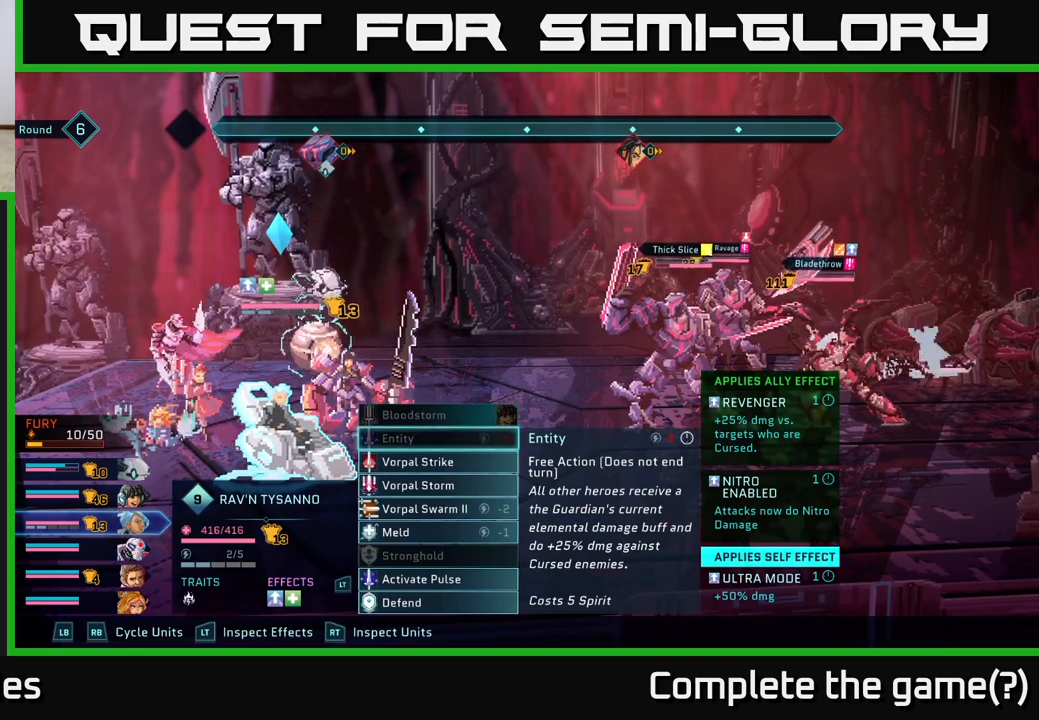
{"buttons": ["DPAD_DOWN"], "left_stick": "center", "right_stick": "center", "events": [[150, "DPAD_DOWN", "down"], [217, "DPAD_DOWN", "up"], [417, "DPAD_DOWN", "down"]]}
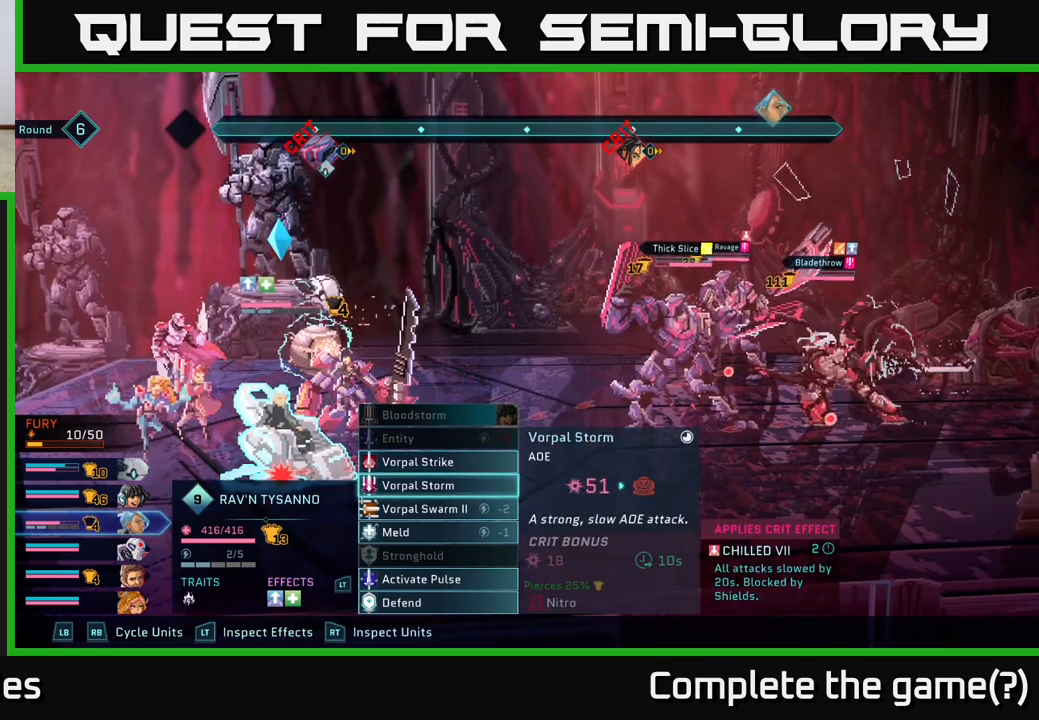
{"buttons": ["DPAD_DOWN"], "left_stick": "center", "right_stick": "center", "events": [[67, "DPAD_DOWN", "up"], [433, "DPAD_DOWN", "down"]]}
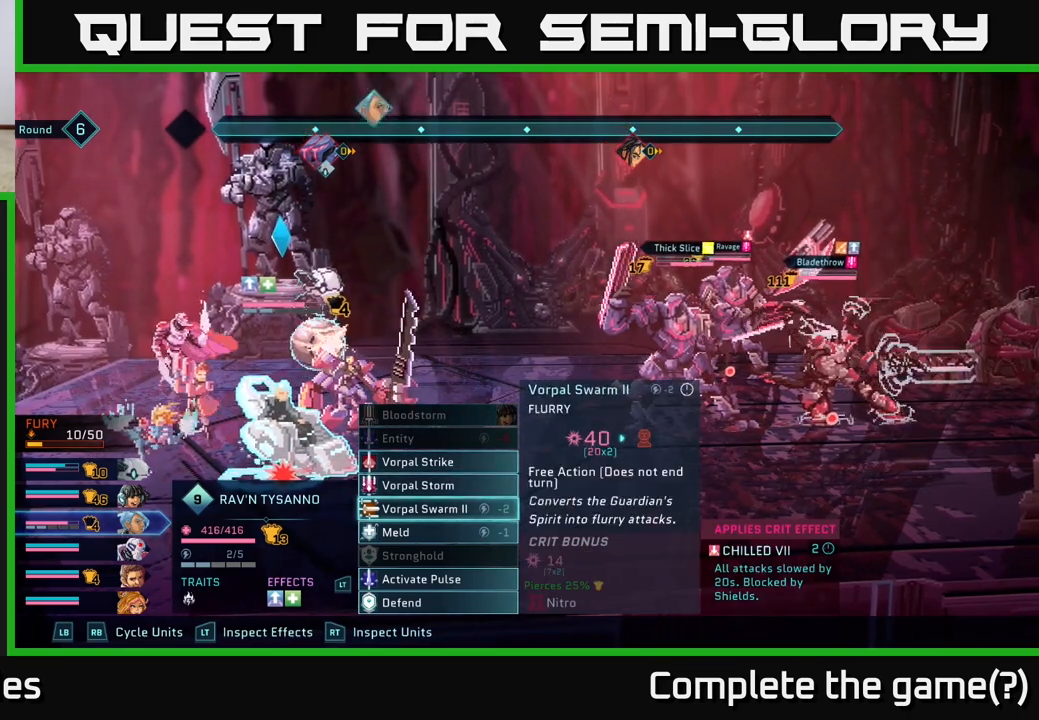
{"buttons": [], "left_stick": "center", "right_stick": "center", "events": [[67, "DPAD_DOWN", "up"], [300, "DPAD_UP", "down"], [400, "DPAD_UP", "up"]]}
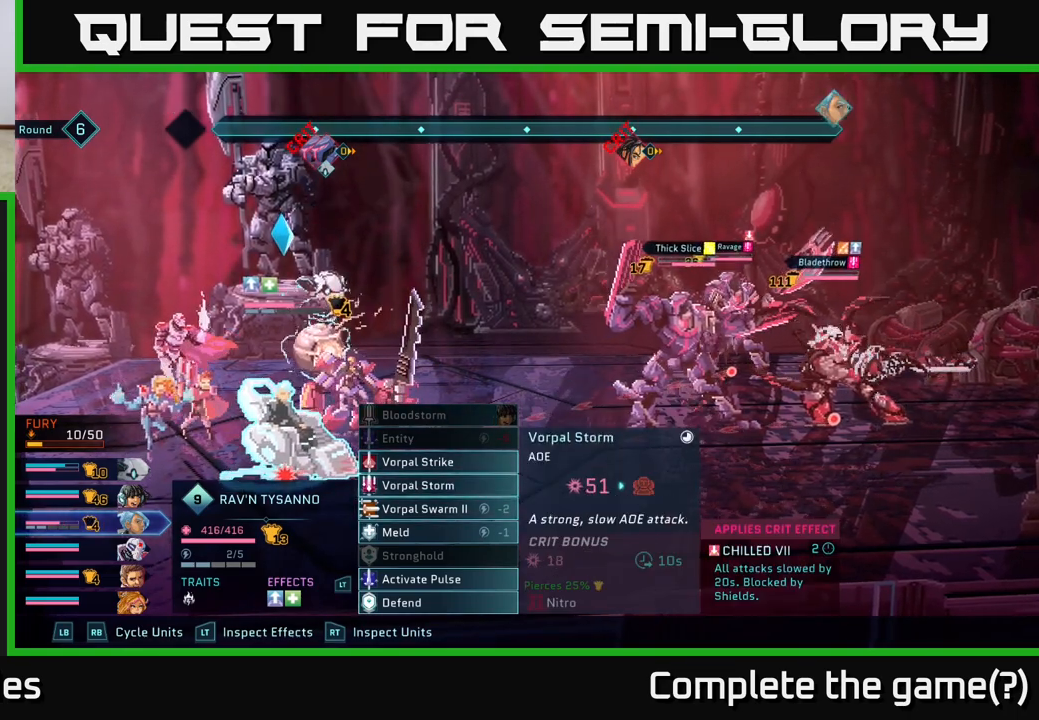
{"buttons": ["DPAD_UP"], "left_stick": "center", "right_stick": "center", "events": [[217, "DPAD_DOWN", "down"], [333, "DPAD_DOWN", "up"], [483, "DPAD_UP", "down"]]}
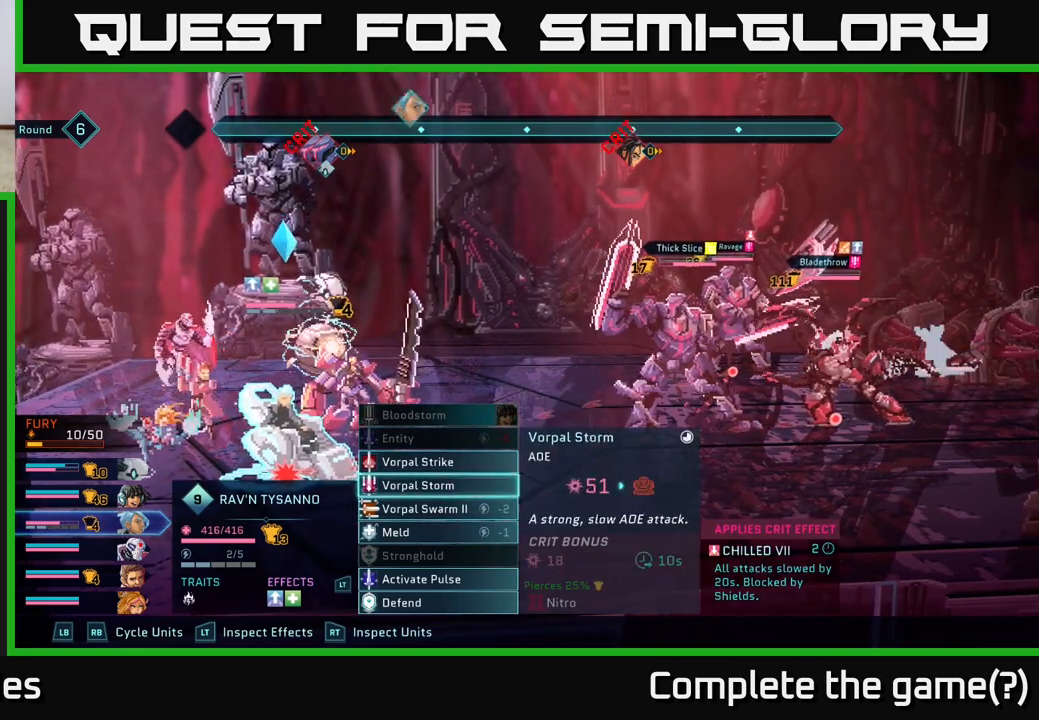
{"buttons": [], "left_stick": "center", "right_stick": "center", "events": [[100, "DPAD_UP", "up"]]}
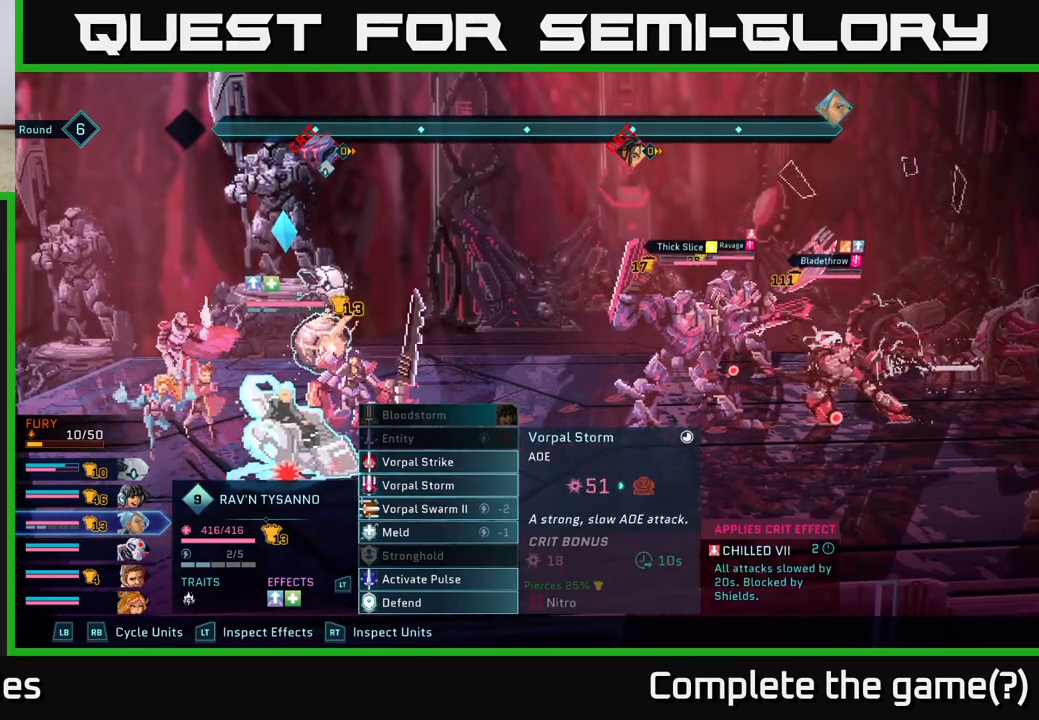
{"buttons": [], "left_stick": "center", "right_stick": "center", "events": []}
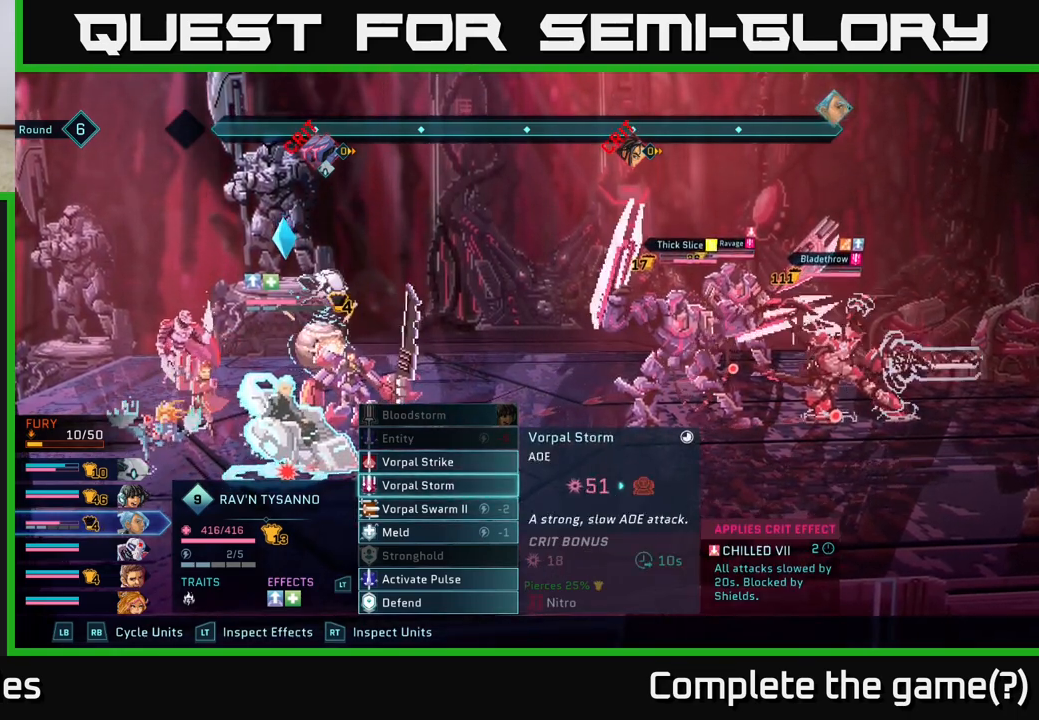
{"buttons": [], "left_stick": "center", "right_stick": "center", "events": []}
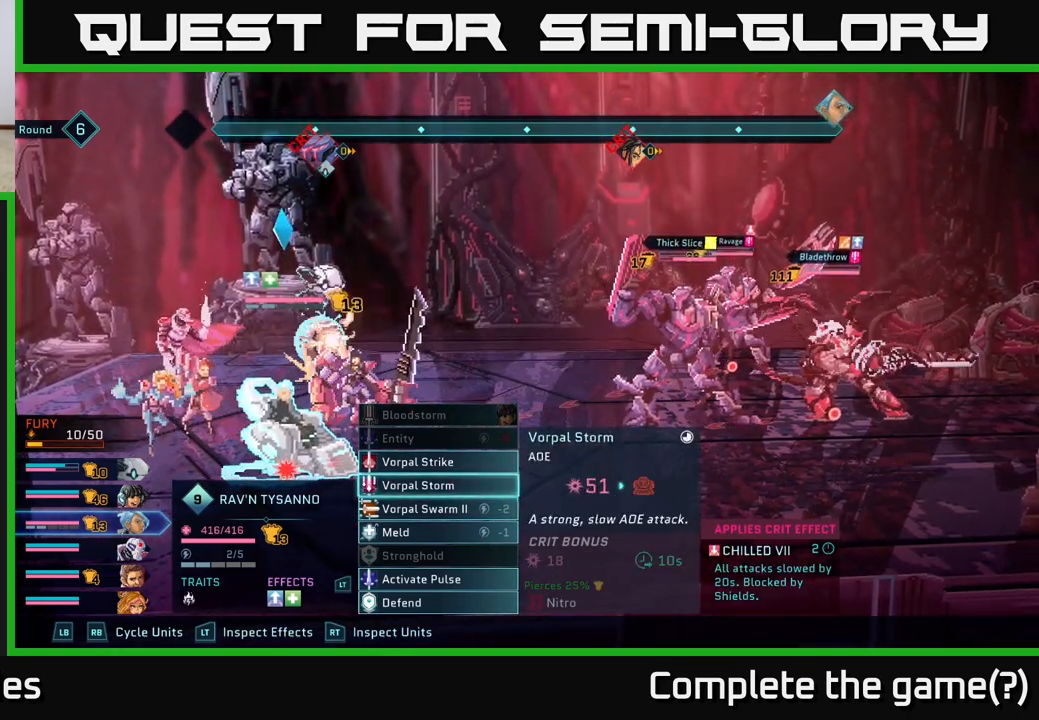
{"buttons": [], "left_stick": "center", "right_stick": "center", "events": []}
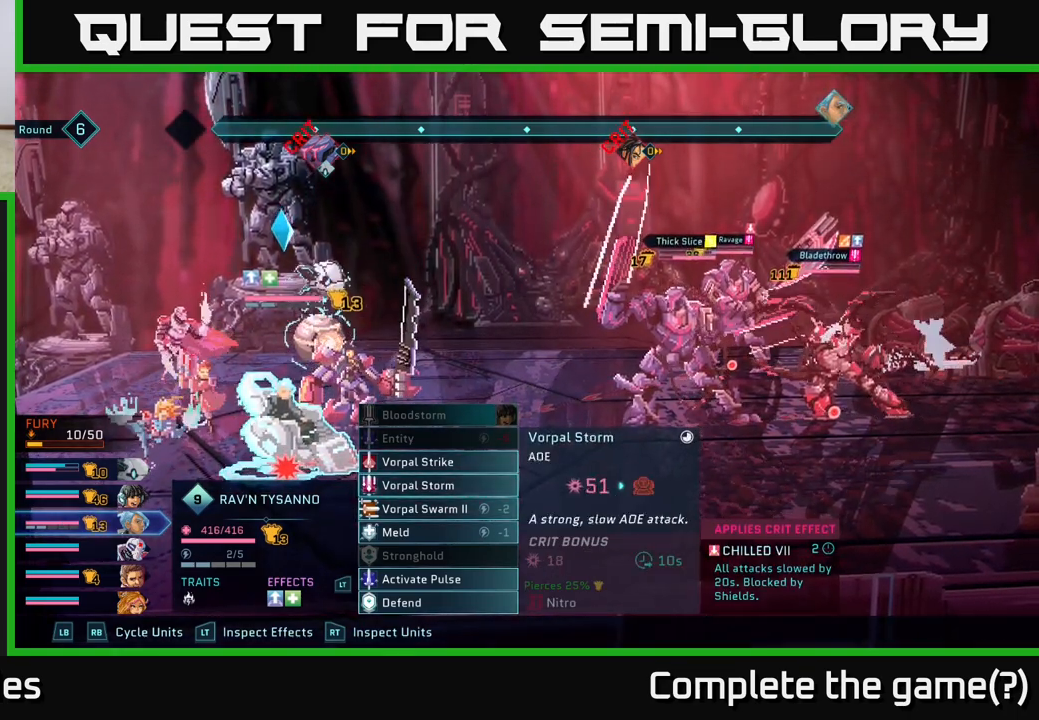
{"buttons": [], "left_stick": "center", "right_stick": "center", "events": []}
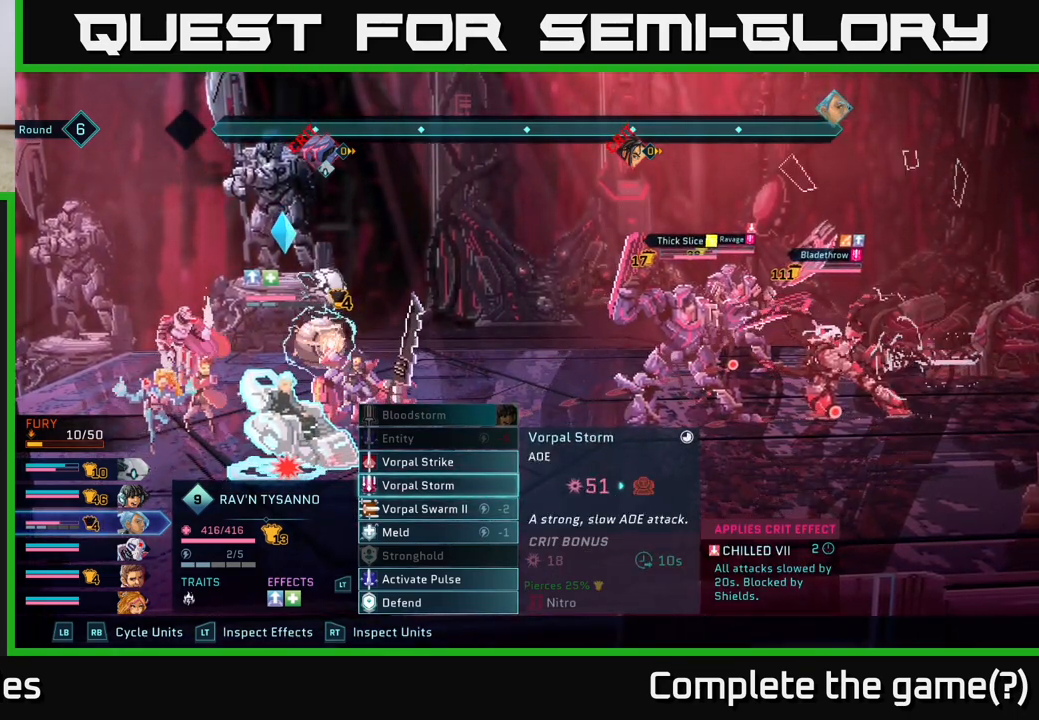
{"buttons": [], "left_stick": "center", "right_stick": "center", "events": []}
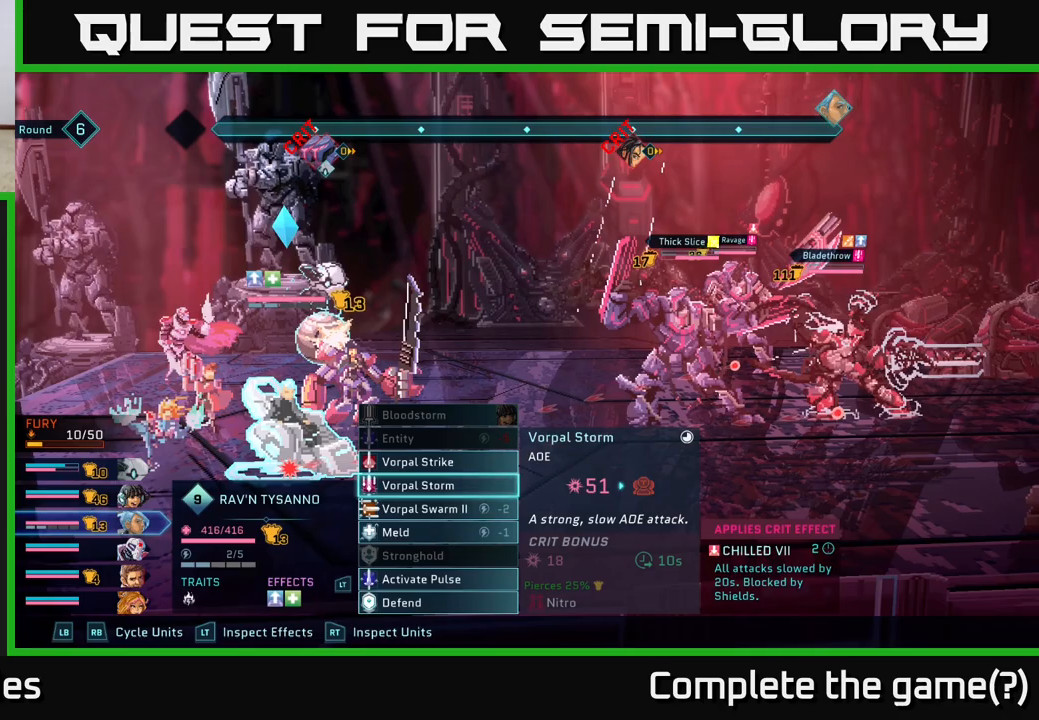
{"buttons": [], "left_stick": "center", "right_stick": "center", "events": []}
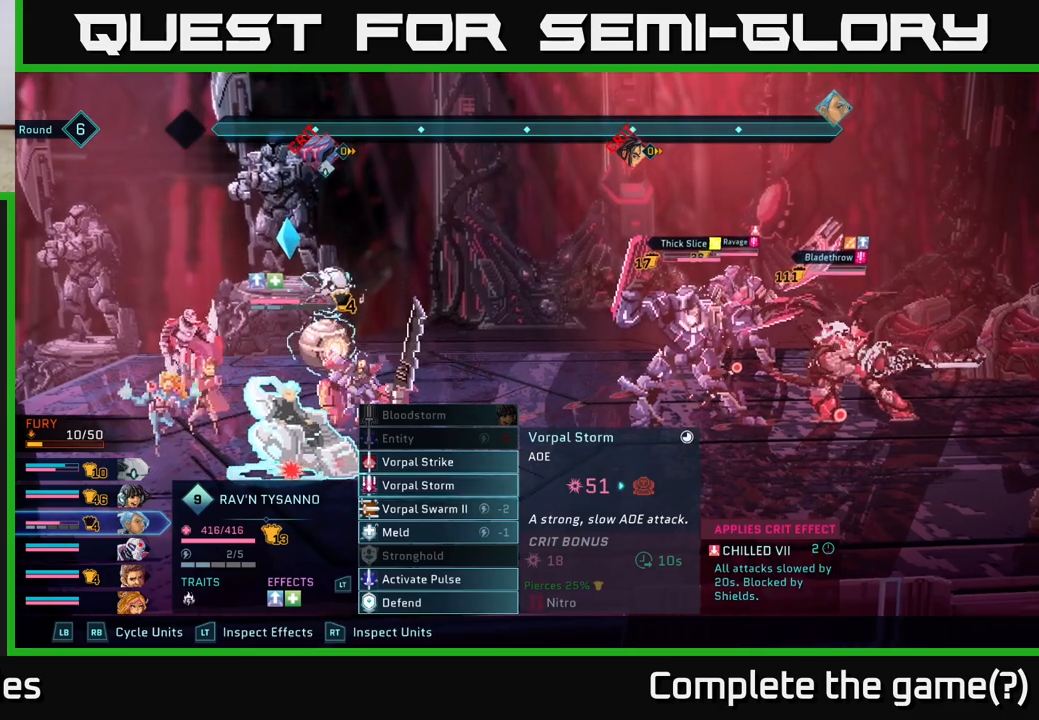
{"buttons": [], "left_stick": "center", "right_stick": "center", "events": []}
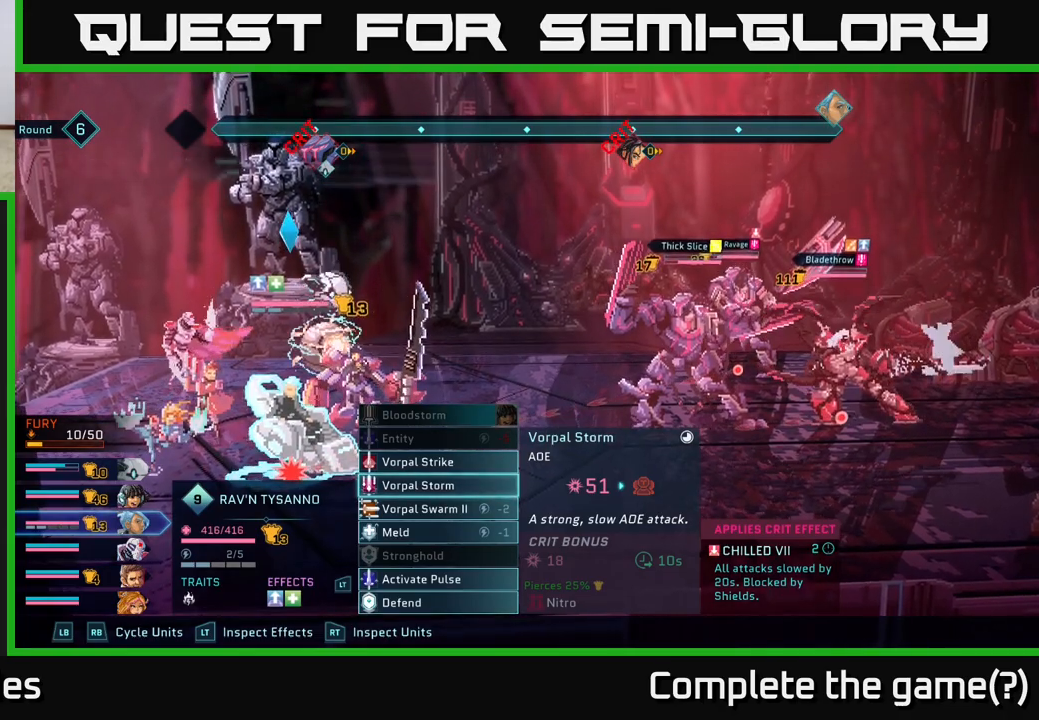
{"buttons": [], "left_stick": "center", "right_stick": "center", "events": []}
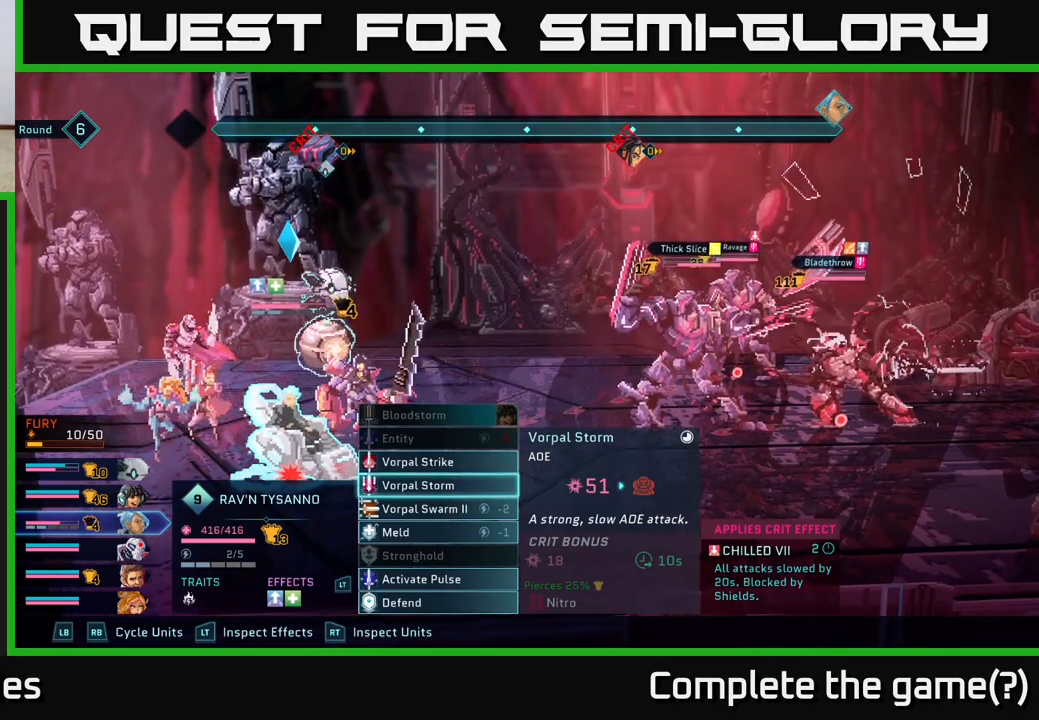
{"buttons": [], "left_stick": "center", "right_stick": "center", "events": []}
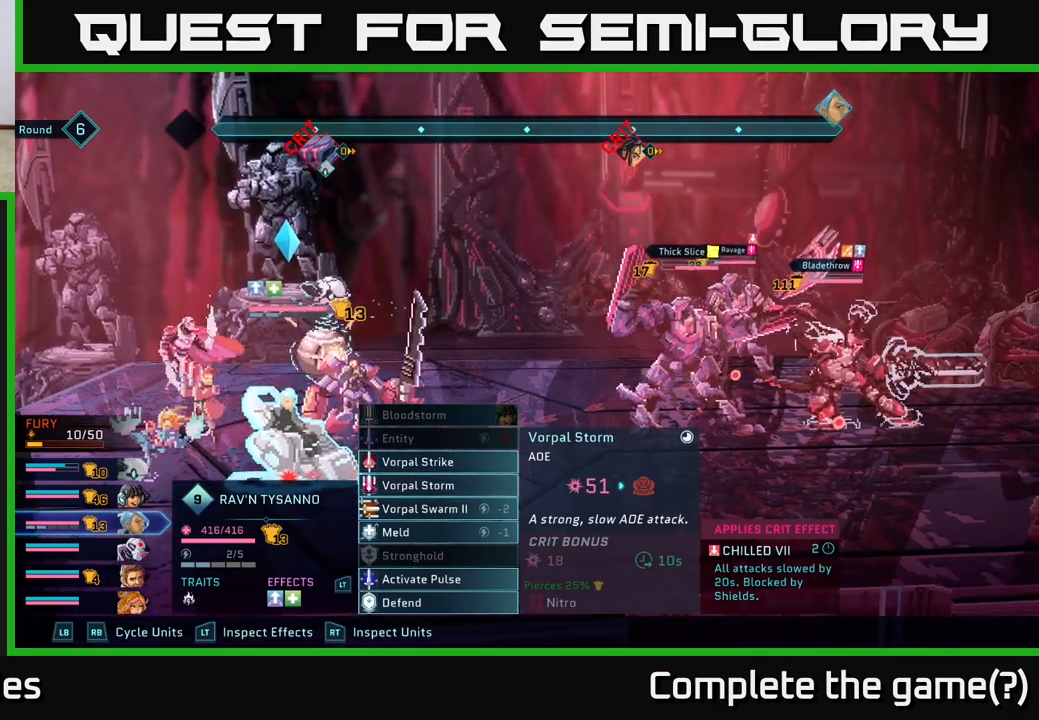
{"buttons": [], "left_stick": "center", "right_stick": "center", "events": [[150, "A", "down"], [217, "A", "up"]]}
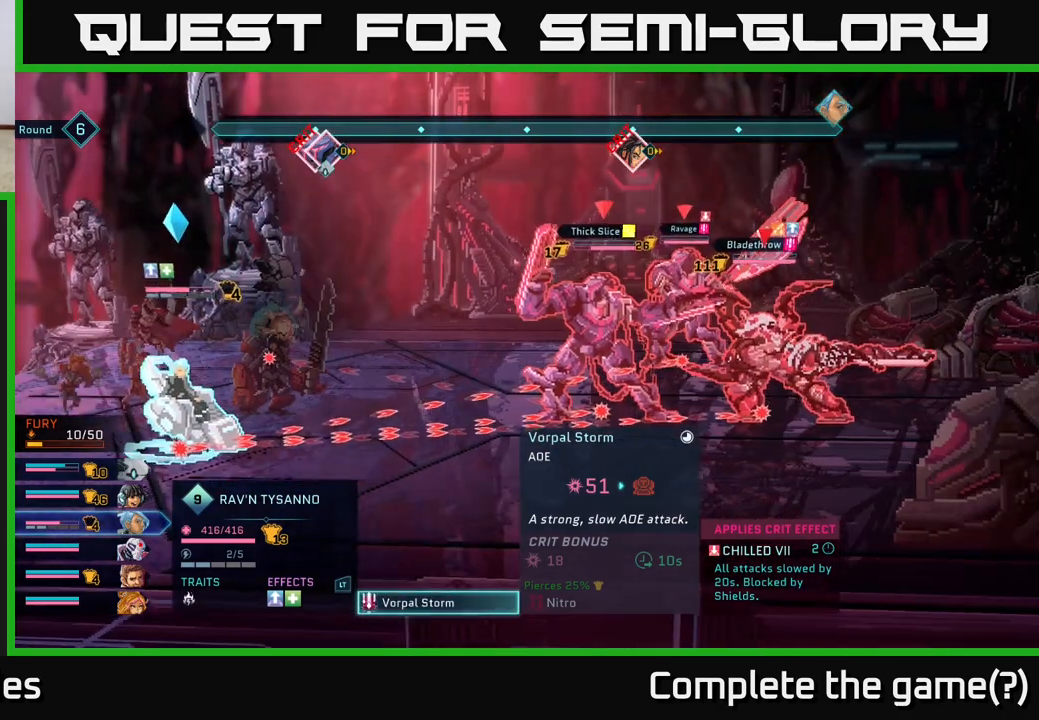
{"buttons": [], "left_stick": "center", "right_stick": "center", "events": []}
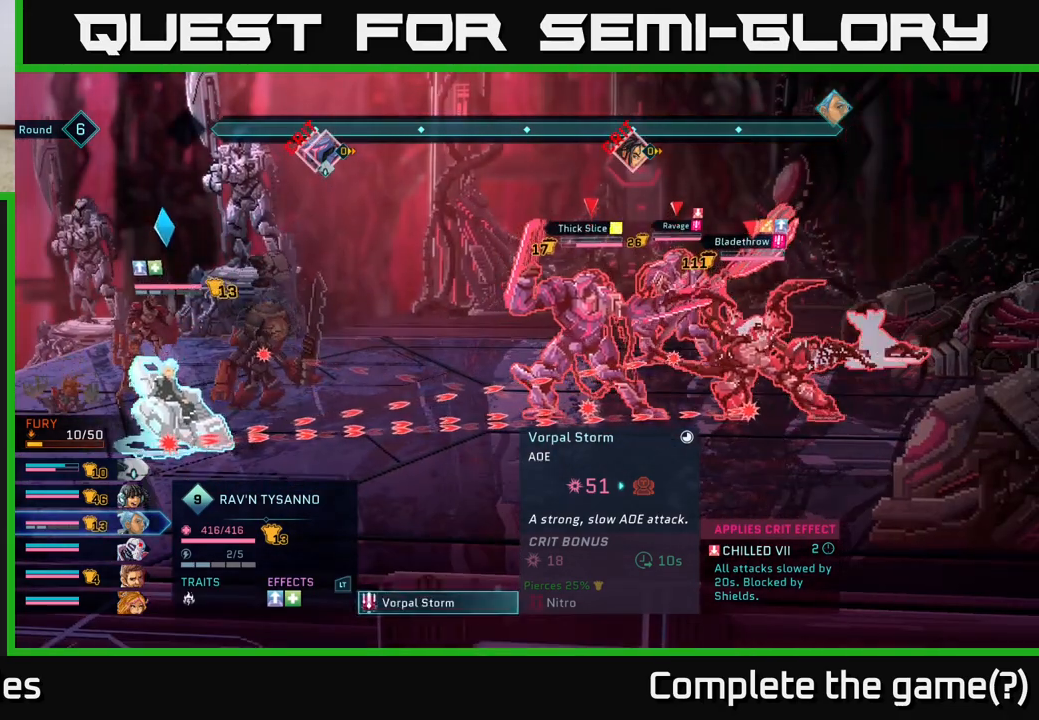
{"buttons": [], "left_stick": "center", "right_stick": "center", "events": []}
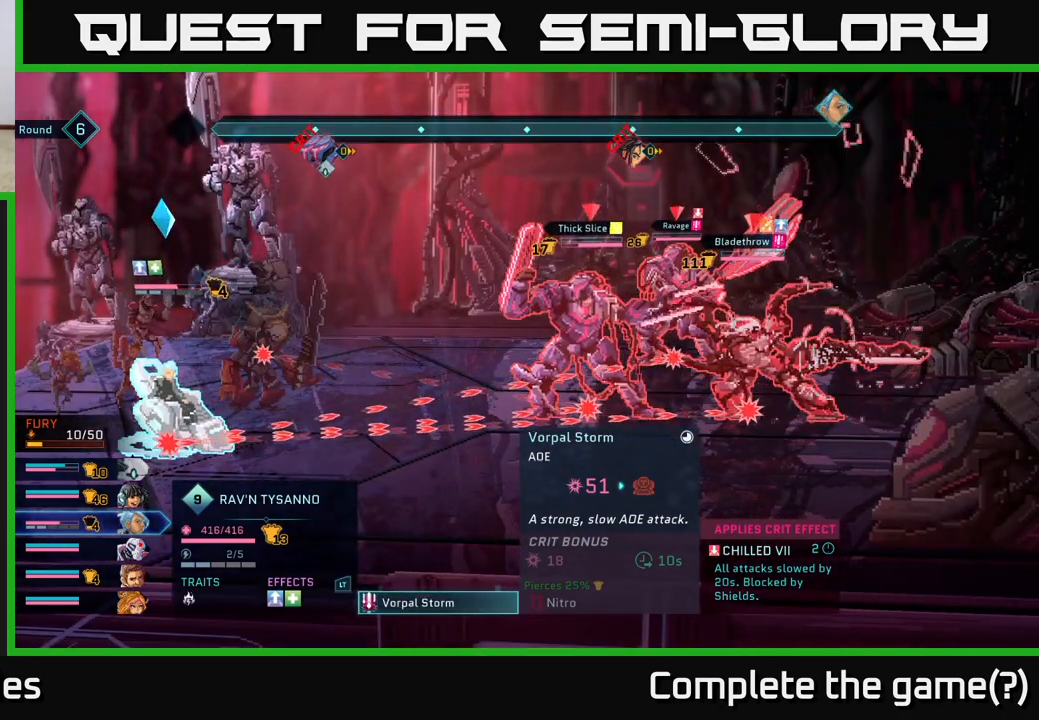
{"buttons": [], "left_stick": "center", "right_stick": "center", "events": []}
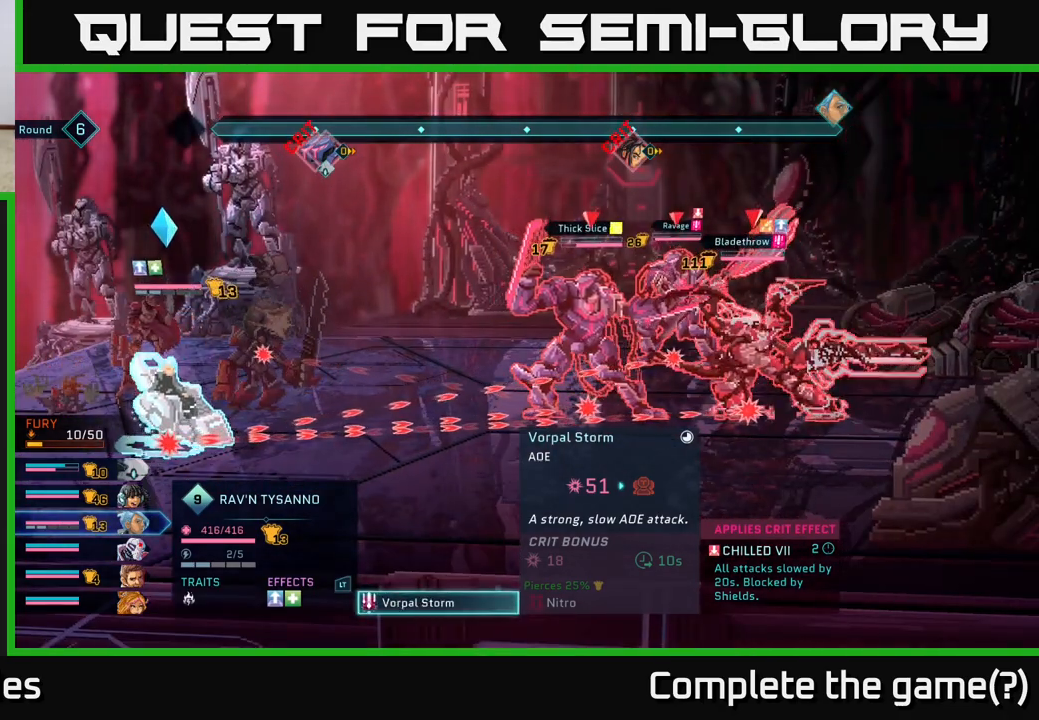
{"buttons": [], "left_stick": "center", "right_stick": "center", "events": []}
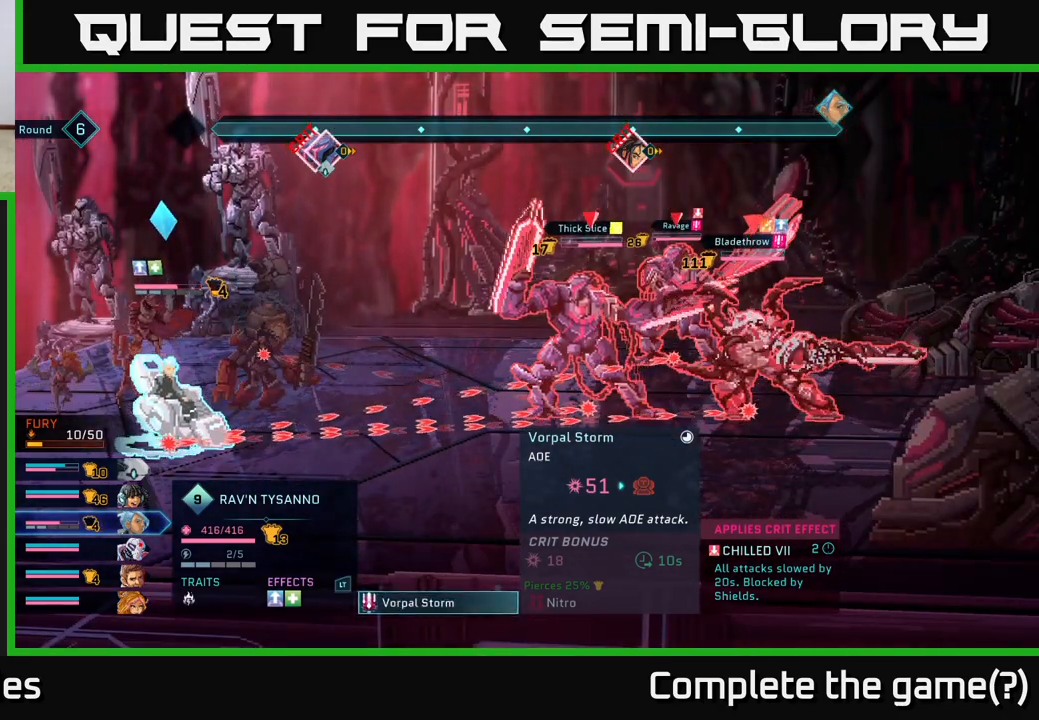
{"buttons": [], "left_stick": "center", "right_stick": "center", "events": []}
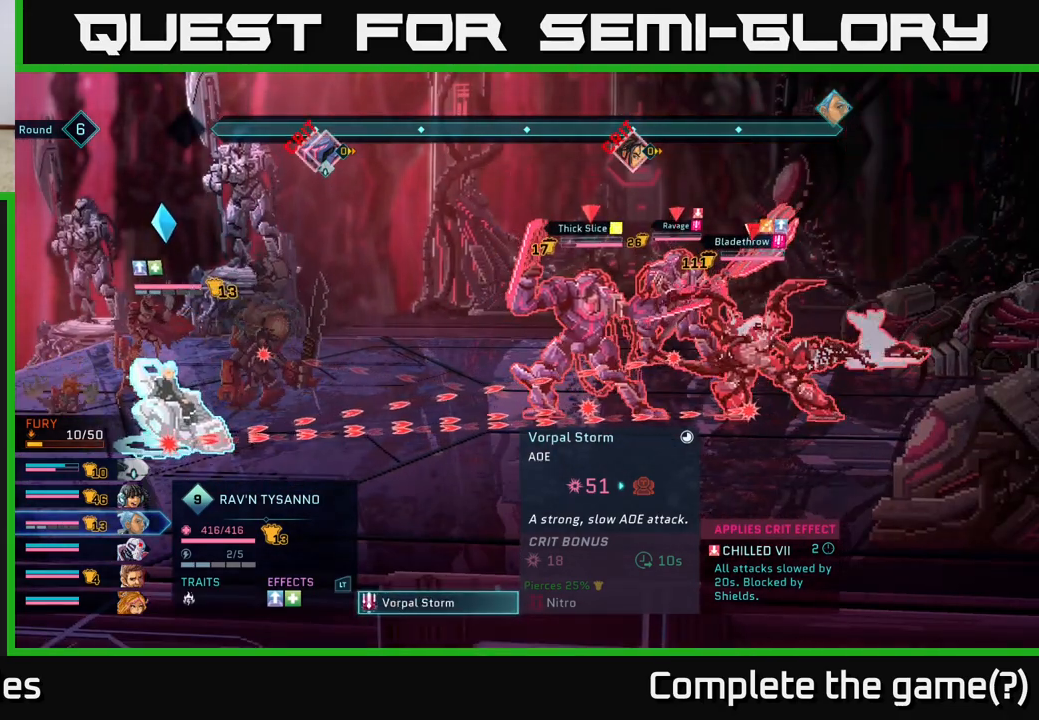
{"buttons": [], "left_stick": "center", "right_stick": "center", "events": []}